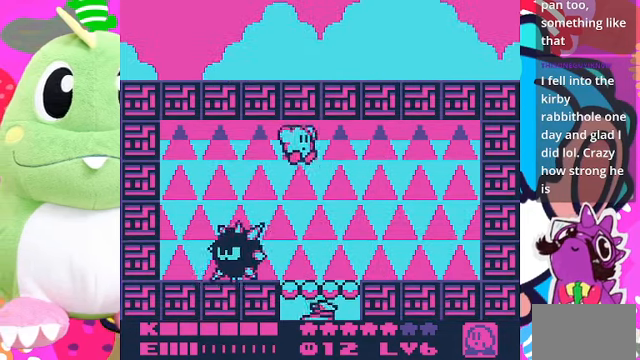
Gameplay with a controller (PlayStation layout); each line is a JSON object with the inputs held at the frame after it. "events" lists button and stick changes between this image and that frame as [ms after this image, input, new state], when the widget could be followed in between. Not read: L3 R3.
{"buttons": ["DPAD_RIGHT"], "left_stick": "center", "right_stick": "center", "events": [[100, "CROSS", "up"]]}
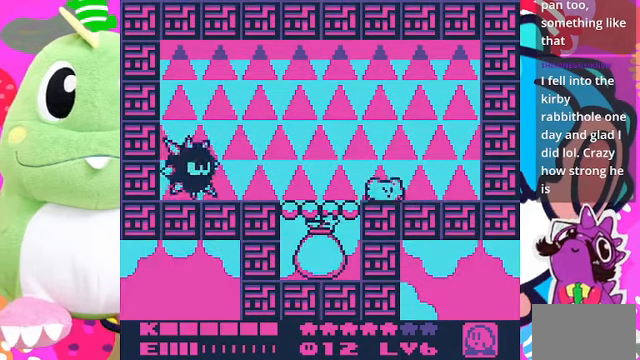
{"buttons": [], "left_stick": "center", "right_stick": "center", "events": [[100, "DPAD_RIGHT", "up"], [400, "DPAD_LEFT", "down"], [467, "DPAD_LEFT", "up"]]}
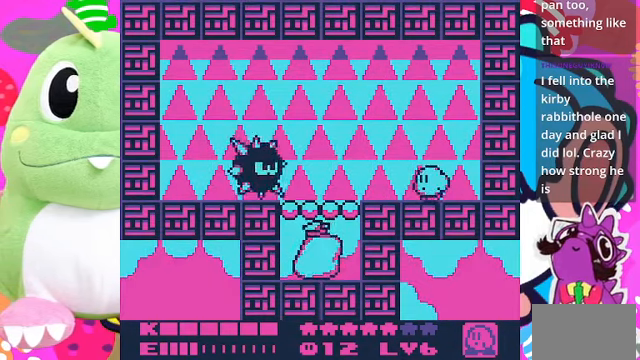
{"buttons": [], "left_stick": "center", "right_stick": "center", "events": []}
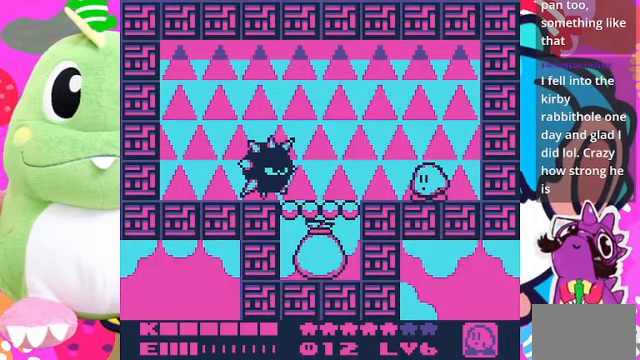
{"buttons": [], "left_stick": "center", "right_stick": "center", "events": []}
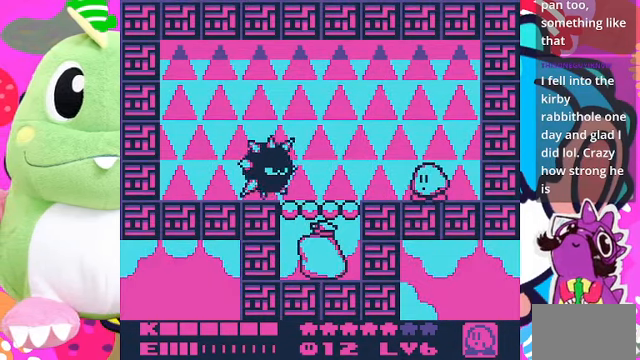
{"buttons": [], "left_stick": "center", "right_stick": "center", "events": []}
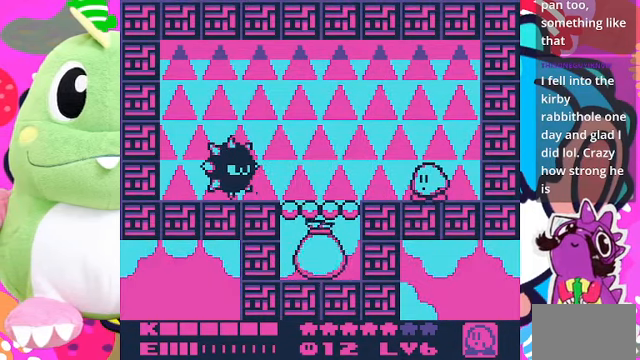
{"buttons": ["CROSS", "DPAD_LEFT"], "left_stick": "center", "right_stick": "center", "events": [[366, "CROSS", "down"], [433, "DPAD_LEFT", "down"]]}
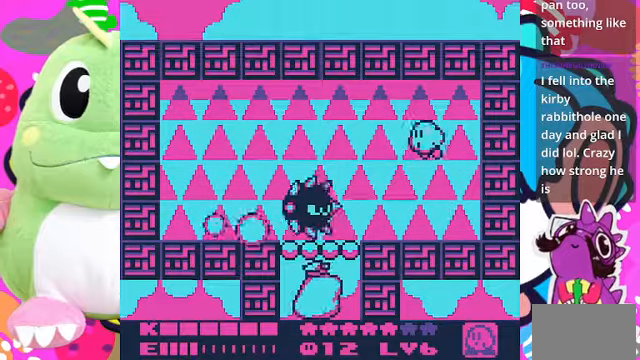
{"buttons": [], "left_stick": "center", "right_stick": "center", "events": [[400, "CROSS", "up"], [433, "DPAD_LEFT", "up"]]}
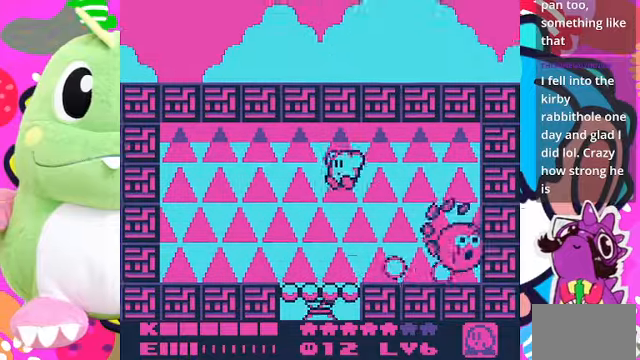
{"buttons": ["SQUARE"], "left_stick": "center", "right_stick": "center", "events": [[100, "DPAD_RIGHT", "down"], [233, "DPAD_RIGHT", "up"], [266, "SQUARE", "down"]]}
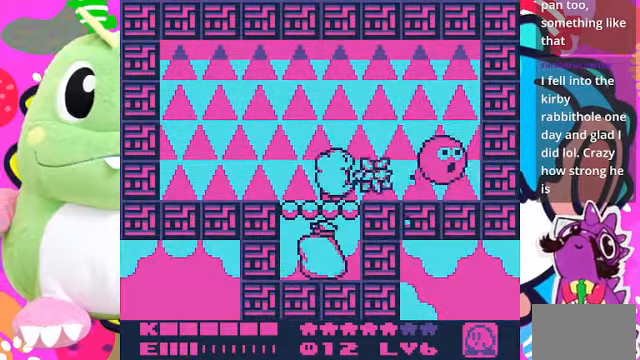
{"buttons": [], "left_stick": "center", "right_stick": "center", "events": [[500, "SQUARE", "up"]]}
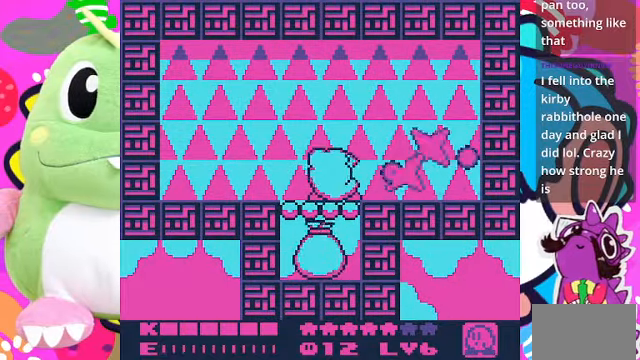
{"buttons": ["DPAD_RIGHT"], "left_stick": "center", "right_stick": "center", "events": [[166, "SQUARE", "down"], [266, "SQUARE", "up"], [466, "DPAD_RIGHT", "down"]]}
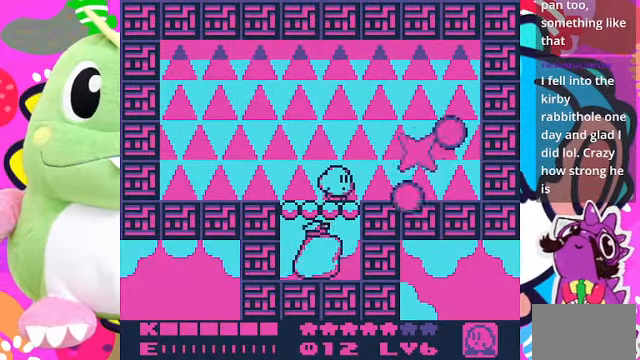
{"buttons": ["SQUARE"], "left_stick": "center", "right_stick": "center", "events": [[133, "DPAD_RIGHT", "up"], [233, "SQUARE", "down"]]}
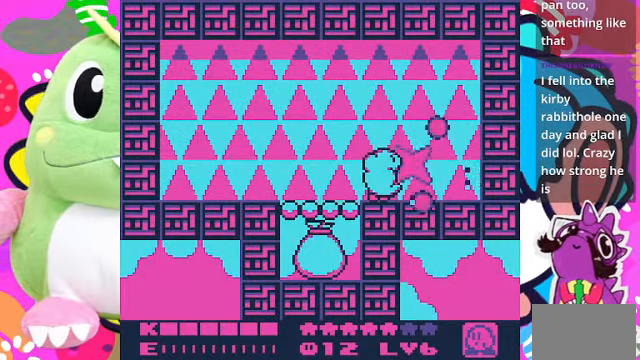
{"buttons": ["SQUARE"], "left_stick": "center", "right_stick": "center", "events": []}
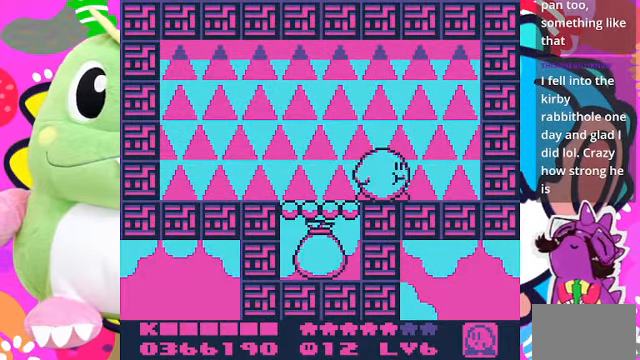
{"buttons": [], "left_stick": "center", "right_stick": "center", "events": [[66, "SQUARE", "up"], [100, "DPAD_DOWN", "down"], [466, "DPAD_DOWN", "up"]]}
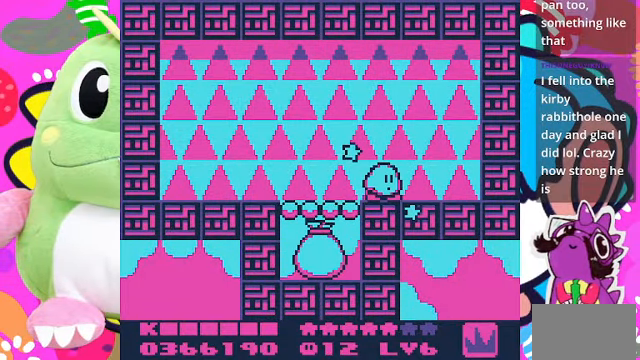
{"buttons": ["DPAD_LEFT"], "left_stick": "center", "right_stick": "center", "events": [[400, "DPAD_LEFT", "down"]]}
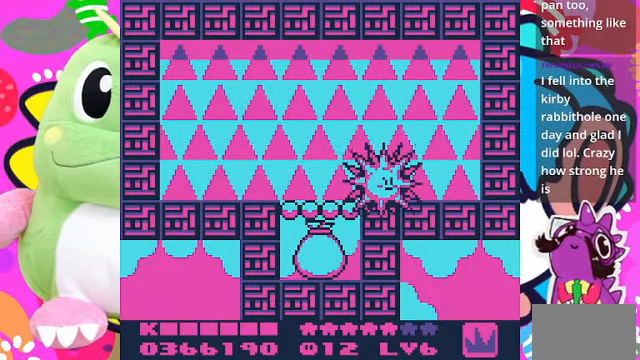
{"buttons": ["DPAD_LEFT"], "left_stick": "center", "right_stick": "center", "events": []}
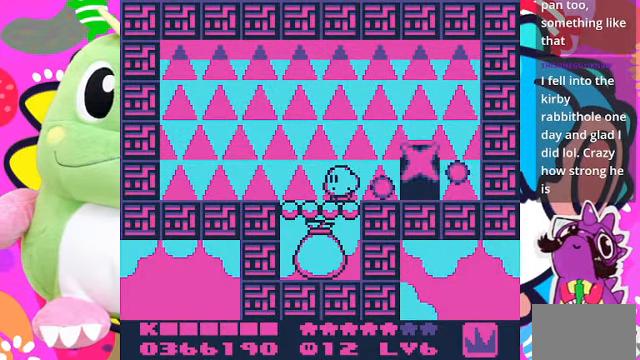
{"buttons": ["DPAD_RIGHT"], "left_stick": "center", "right_stick": "center", "events": [[100, "DPAD_LEFT", "up"], [466, "DPAD_RIGHT", "down"]]}
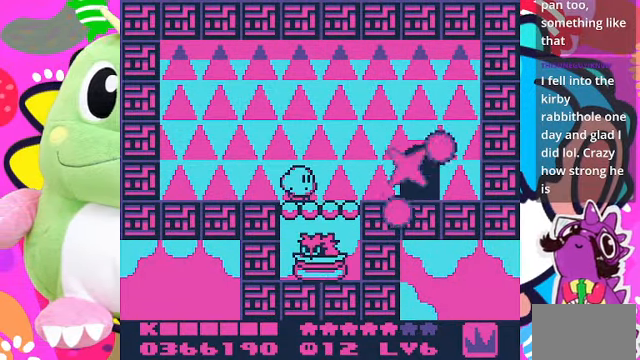
{"buttons": ["DPAD_DOWN"], "left_stick": "center", "right_stick": "center", "events": [[133, "DPAD_RIGHT", "up"], [334, "DPAD_DOWN", "down"]]}
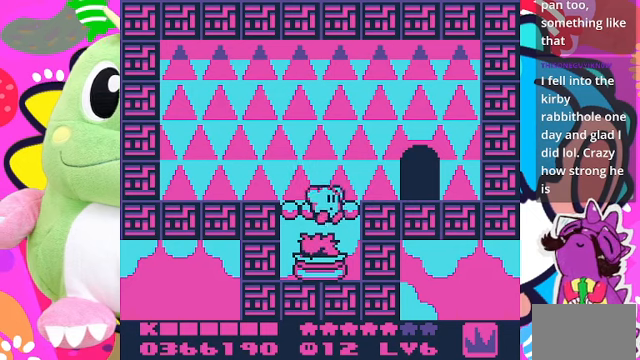
{"buttons": [], "left_stick": "center", "right_stick": "center", "events": [[334, "DPAD_DOWN", "up"]]}
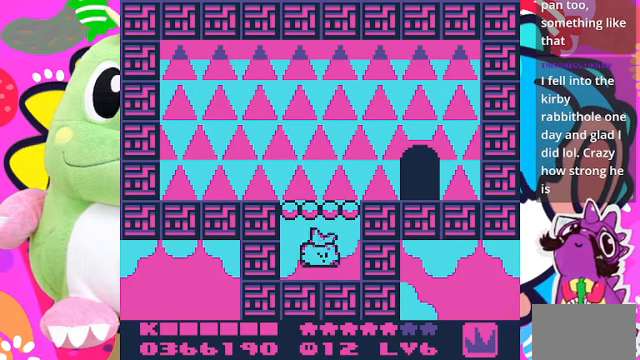
{"buttons": ["DPAD_UP"], "left_stick": "center", "right_stick": "center", "events": [[367, "DPAD_RIGHT", "down"], [467, "DPAD_RIGHT", "up"], [467, "DPAD_UP", "down"]]}
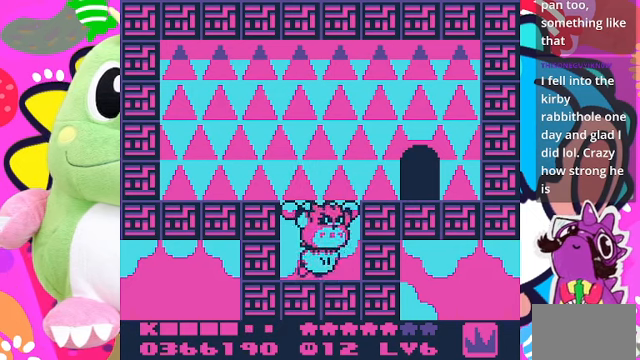
{"buttons": ["DPAD_RIGHT"], "left_stick": "center", "right_stick": "center", "events": [[100, "CROSS", "down"], [234, "CROSS", "up"], [400, "DPAD_RIGHT", "down"], [400, "DPAD_UP", "up"]]}
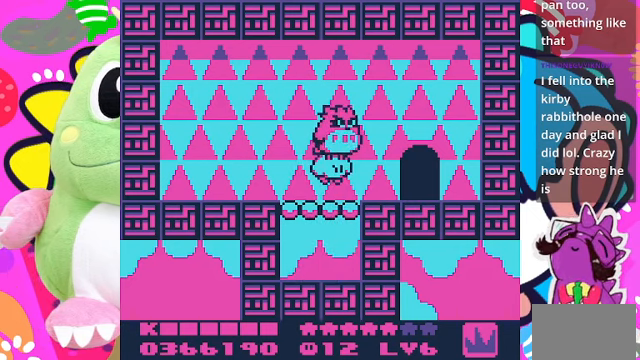
{"buttons": ["DPAD_RIGHT"], "left_stick": "center", "right_stick": "center", "events": [[167, "DPAD_DOWN", "down"], [467, "DPAD_DOWN", "up"]]}
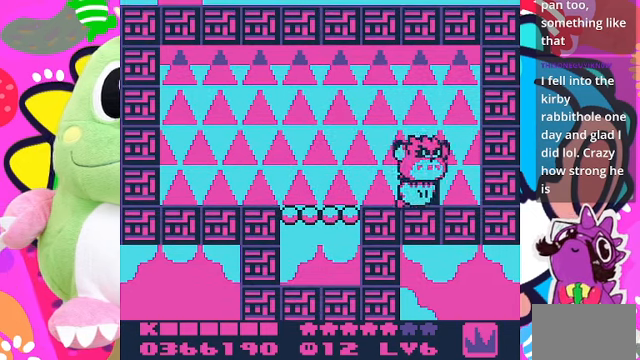
{"buttons": [], "left_stick": "center", "right_stick": "center", "events": [[67, "DPAD_RIGHT", "up"], [67, "DPAD_UP", "down"], [300, "DPAD_UP", "up"]]}
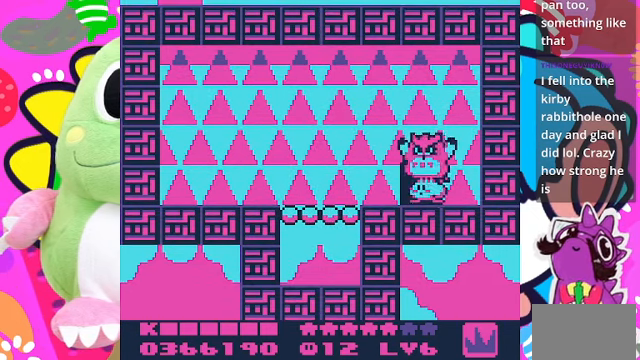
{"buttons": [], "left_stick": "center", "right_stick": "center", "events": []}
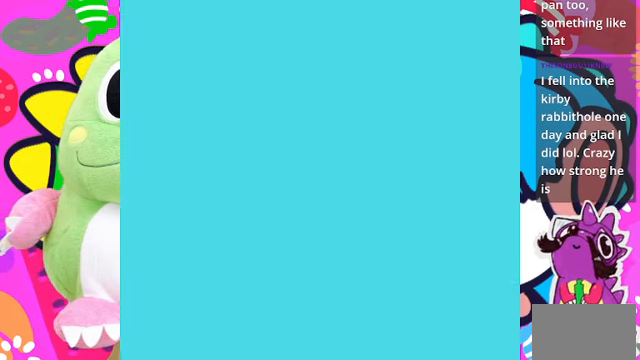
{"buttons": [], "left_stick": "center", "right_stick": "center", "events": []}
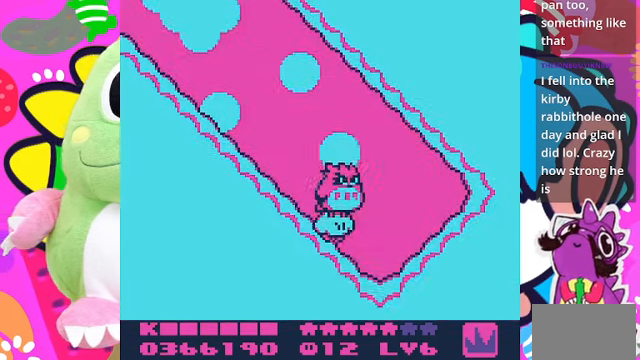
{"buttons": ["CROSS", "DPAD_UP", "DPAD_LEFT"], "left_stick": "center", "right_stick": "center", "events": [[134, "CROSS", "down"], [134, "DPAD_UP", "down"], [167, "DPAD_LEFT", "down"], [267, "CROSS", "up"], [300, "CROSS", "down"], [400, "CROSS", "up"], [467, "CROSS", "down"]]}
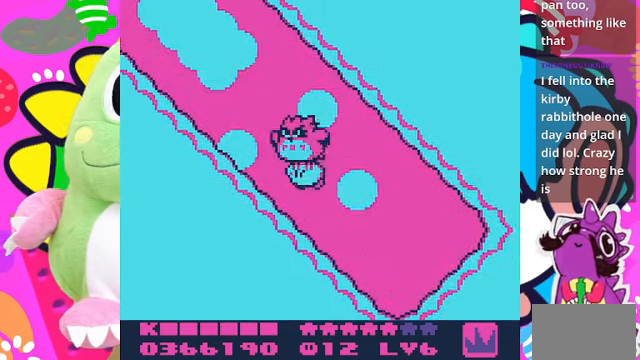
{"buttons": ["DPAD_UP"], "left_stick": "center", "right_stick": "center", "events": [[67, "CROSS", "up"], [167, "DPAD_LEFT", "up"], [234, "DPAD_UP", "up"], [434, "DPAD_UP", "down"]]}
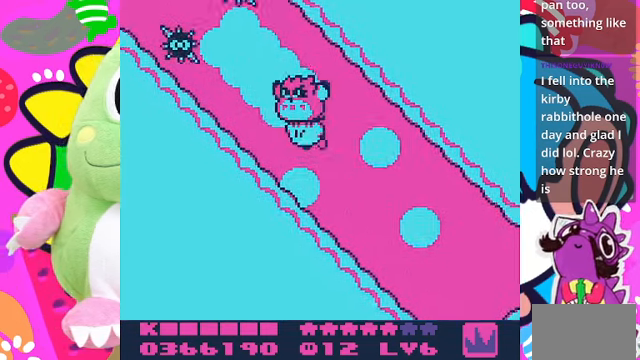
{"buttons": [], "left_stick": "center", "right_stick": "center", "events": [[100, "DPAD_UP", "up"]]}
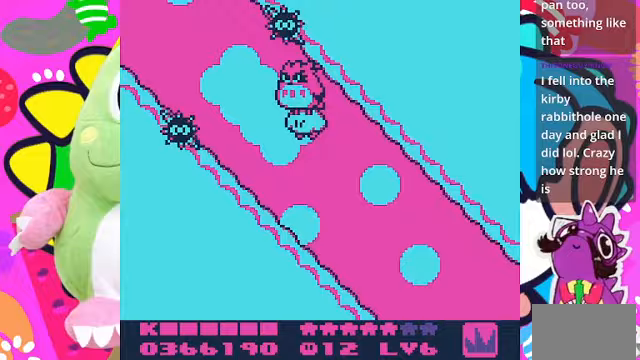
{"buttons": ["CROSS", "DPAD_UP", "DPAD_LEFT"], "left_stick": "center", "right_stick": "center"}
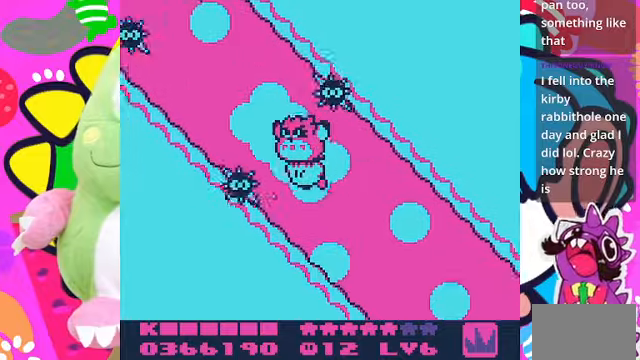
{"buttons": [], "left_stick": "center", "right_stick": "center", "events": [[33, "CROSS", "up"], [167, "CROSS", "down"], [267, "CROSS", "up"], [267, "DPAD_LEFT", "up"], [400, "DPAD_UP", "up"]]}
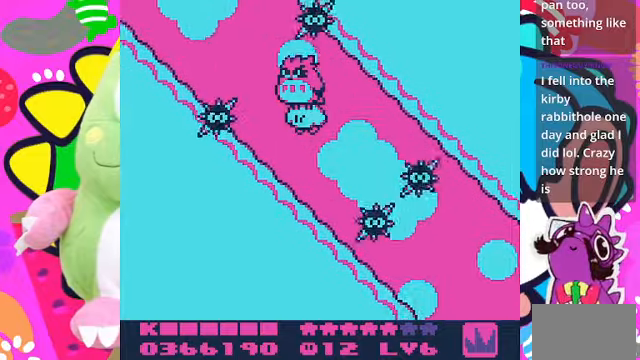
{"buttons": ["DPAD_UP"], "left_stick": "center", "right_stick": "center", "events": [[300, "DPAD_UP", "down"], [367, "CROSS", "down"], [367, "DPAD_LEFT", "down"], [467, "CROSS", "up"], [467, "DPAD_LEFT", "up"]]}